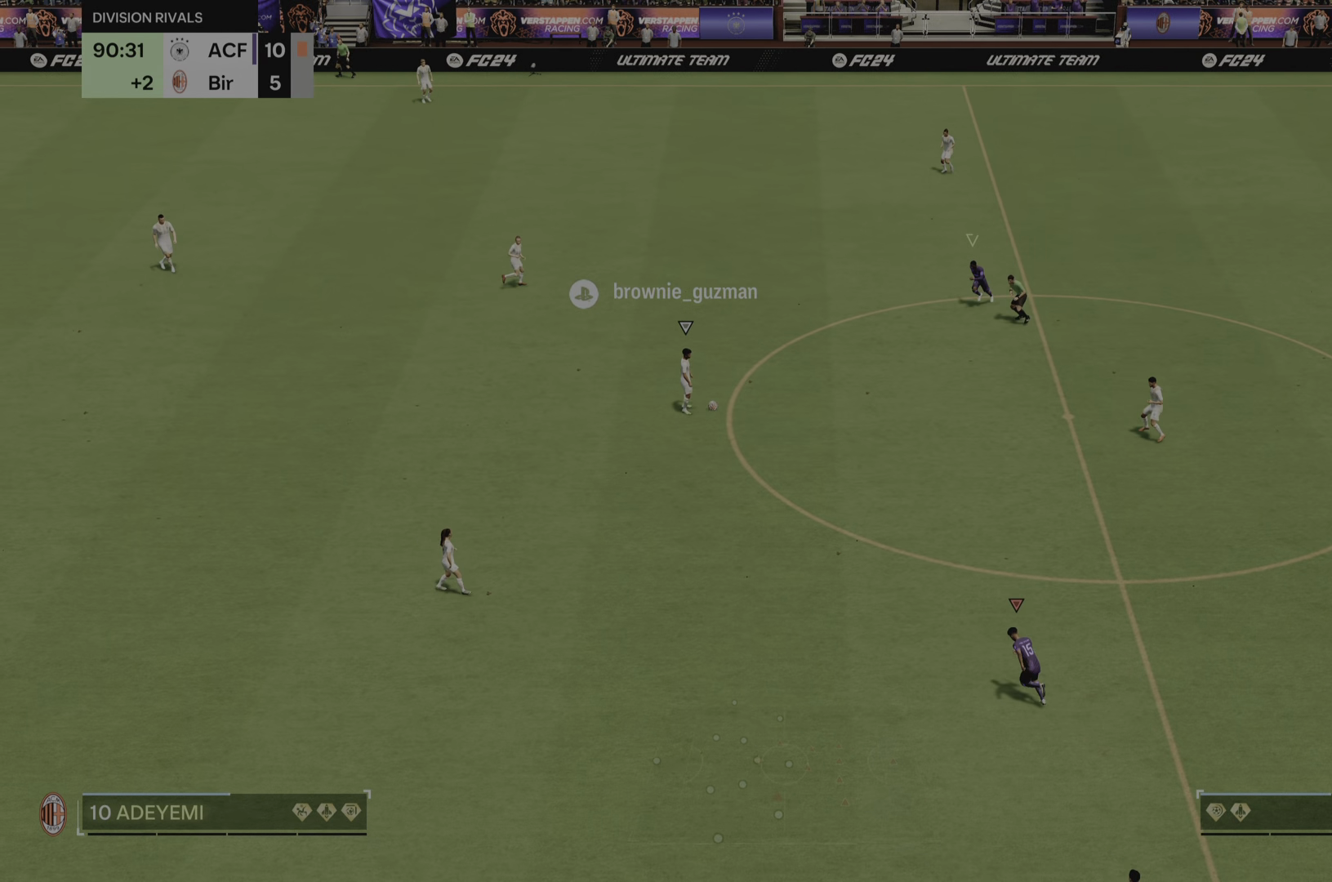
Gameplay with a controller (PlayStation layout); each line is a JSON object with the inputs held at the frame after it. "events" lists button and stick changes between this image and that frame as [ms after this image, input, new state], when the widget could be followed in between. Not read: L3 R3.
{"buttons": ["R2"], "left_stick": "up-left", "right_stick": "center", "events": []}
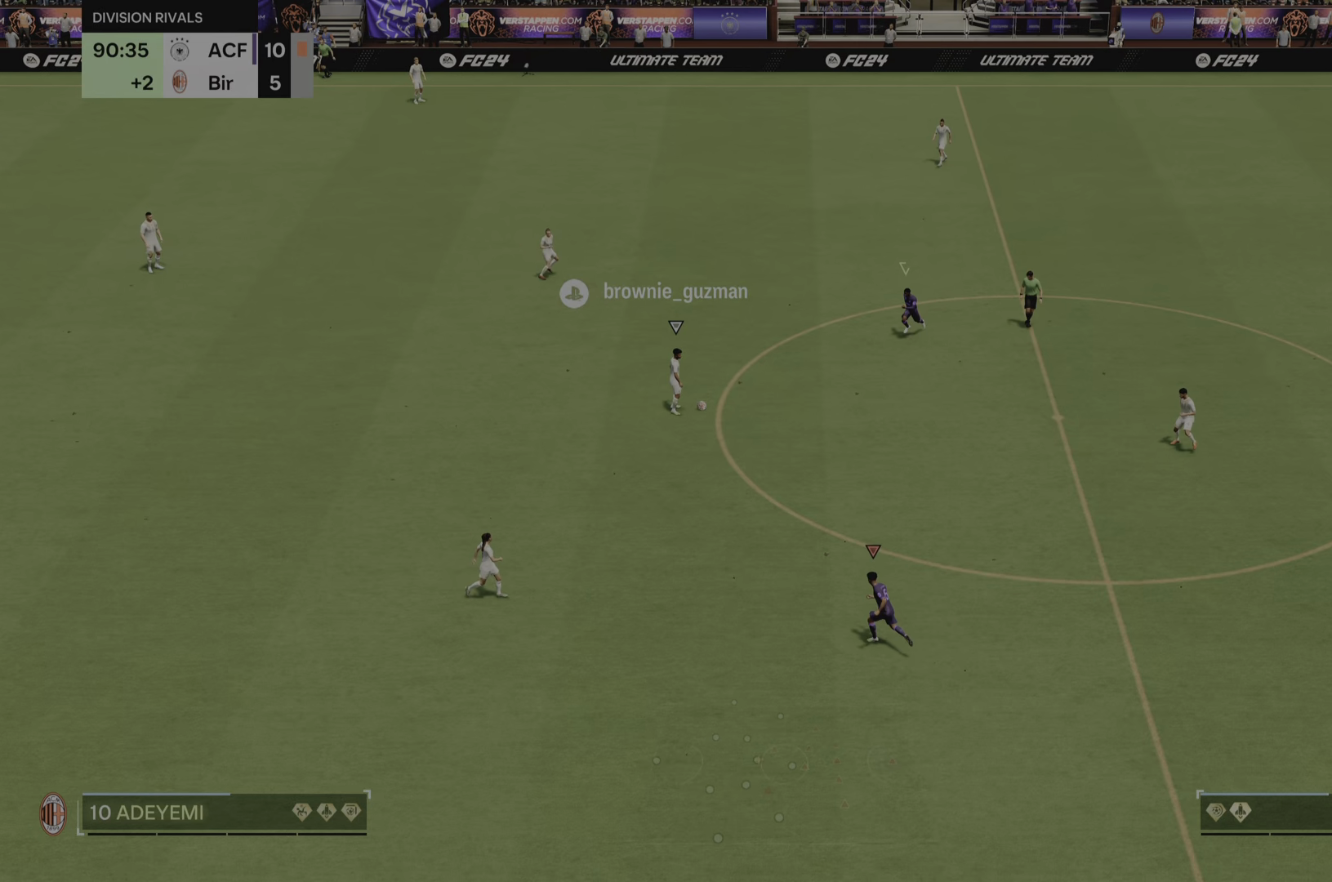
{"buttons": ["R2"], "left_stick": "up-left", "right_stick": "center", "events": []}
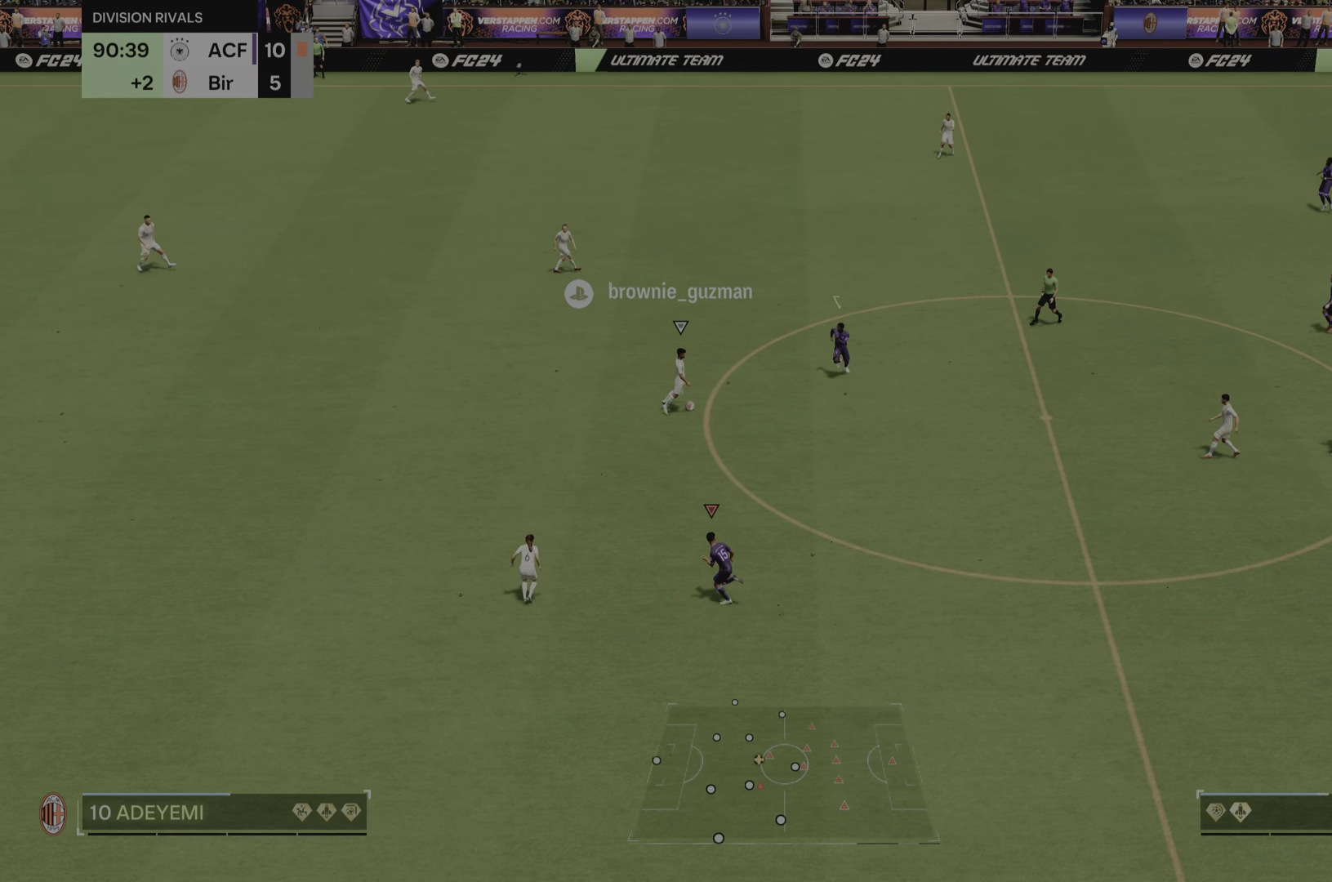
{"buttons": ["CIRCLE", "R2"], "left_stick": "left", "right_stick": "center", "events": [[66, "left_stick", "left"], [484, "CIRCLE", "down"]]}
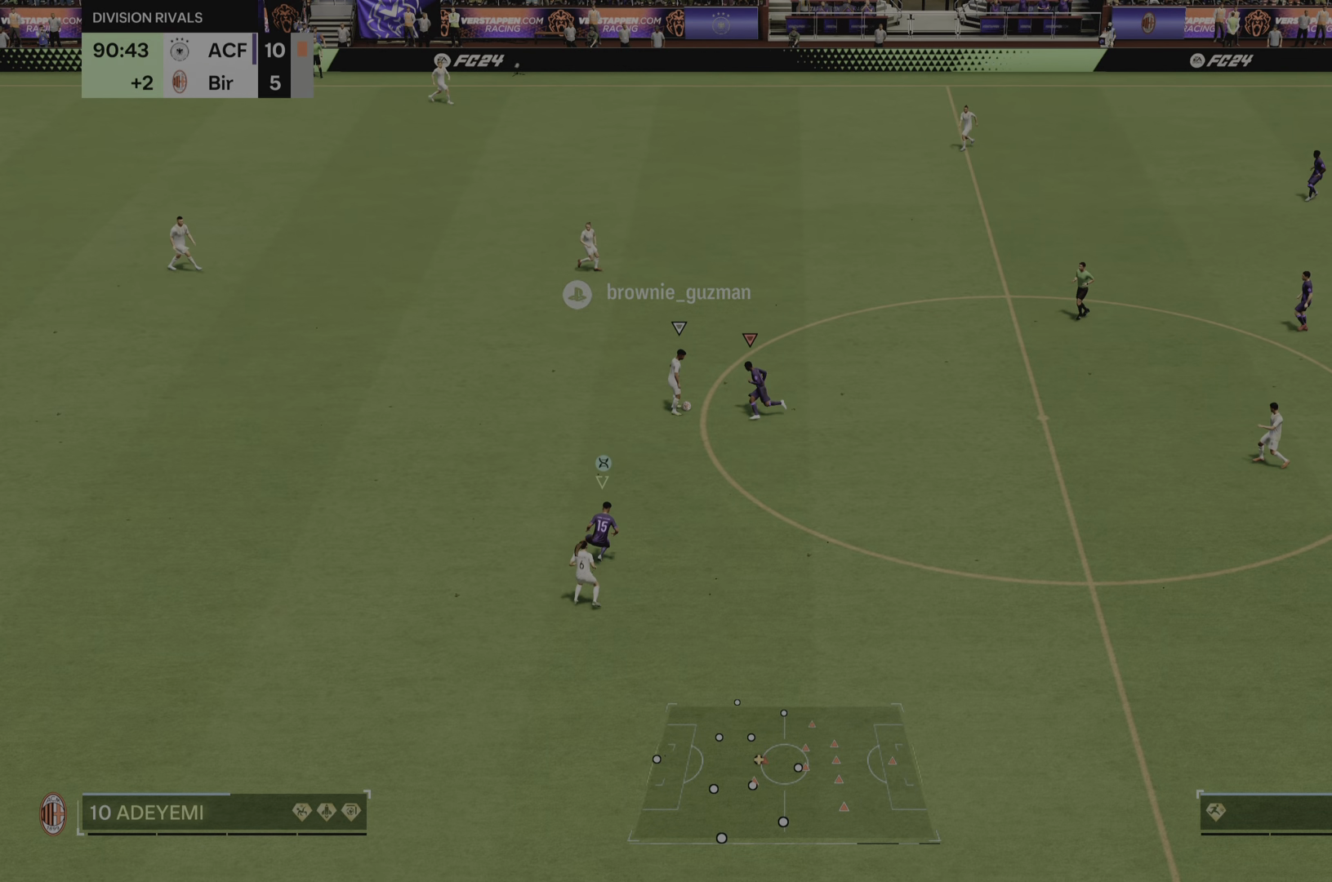
{"buttons": ["R2"], "left_stick": "up-left", "right_stick": "center", "events": [[17, "left_stick", "up-left"], [184, "CIRCLE", "up"]]}
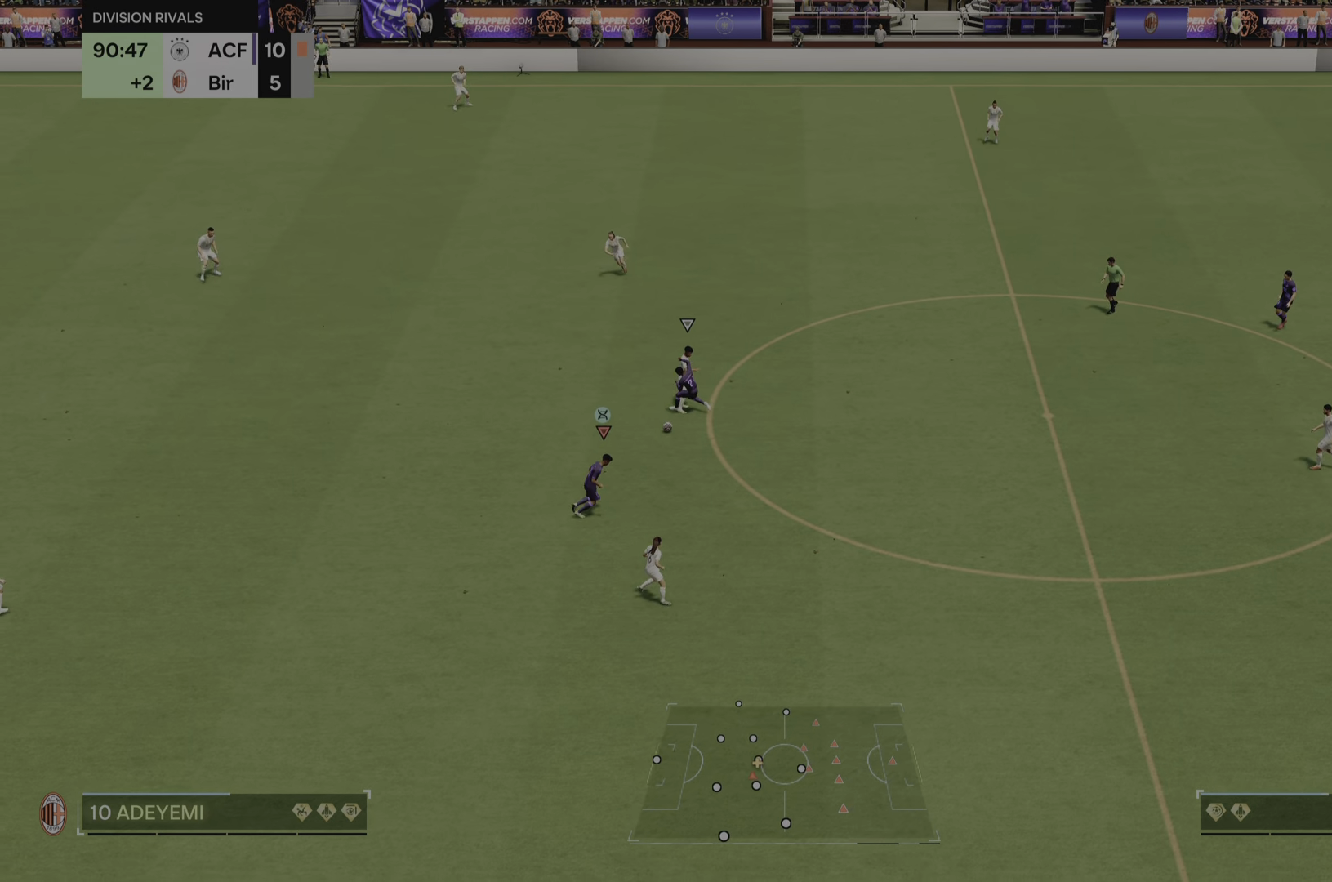
{"buttons": ["R2"], "left_stick": "left", "right_stick": "center", "events": [[83, "R2", "up"], [116, "left_stick", "left"], [217, "R2", "down"]]}
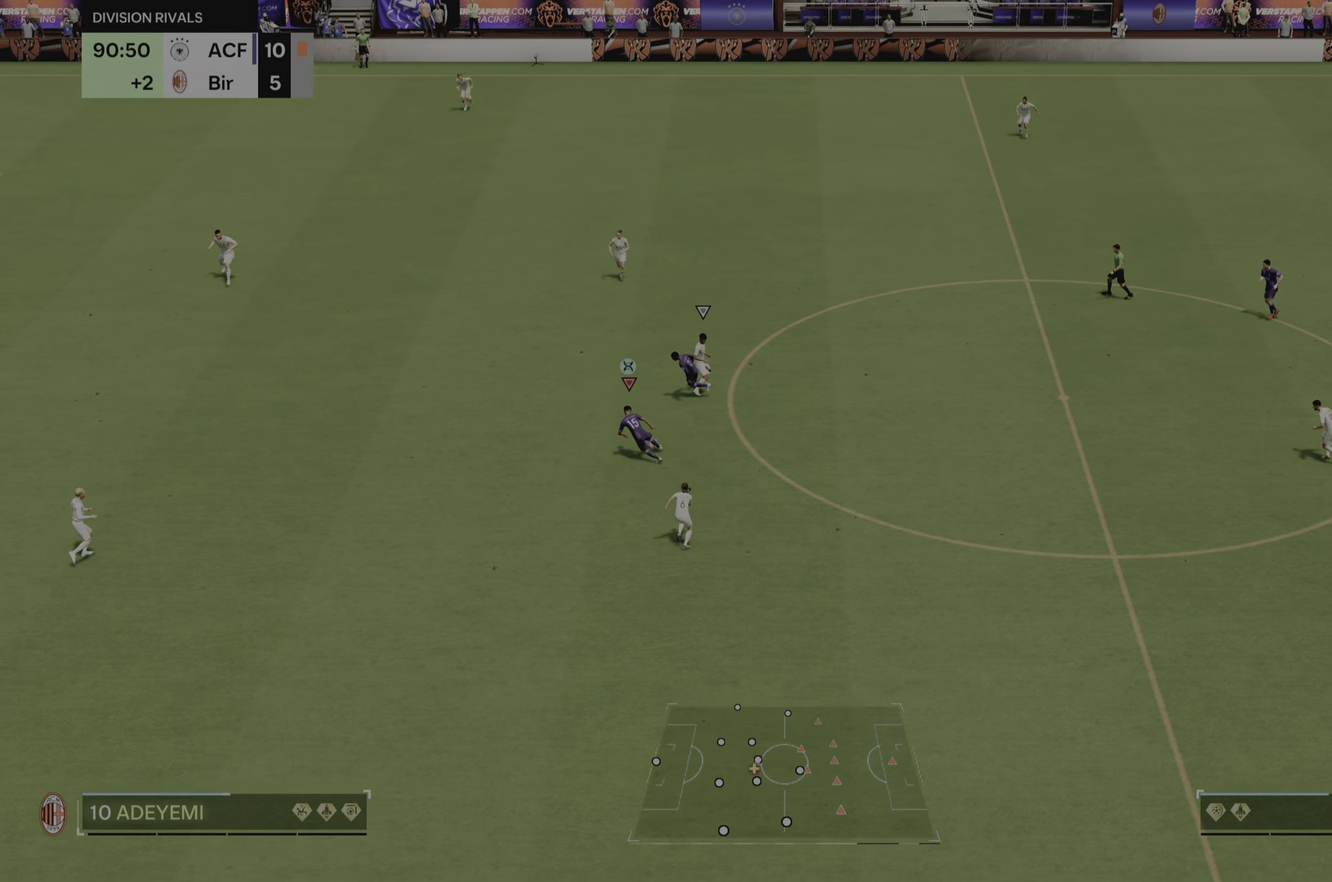
{"buttons": ["R2"], "left_stick": "left", "right_stick": "center", "events": []}
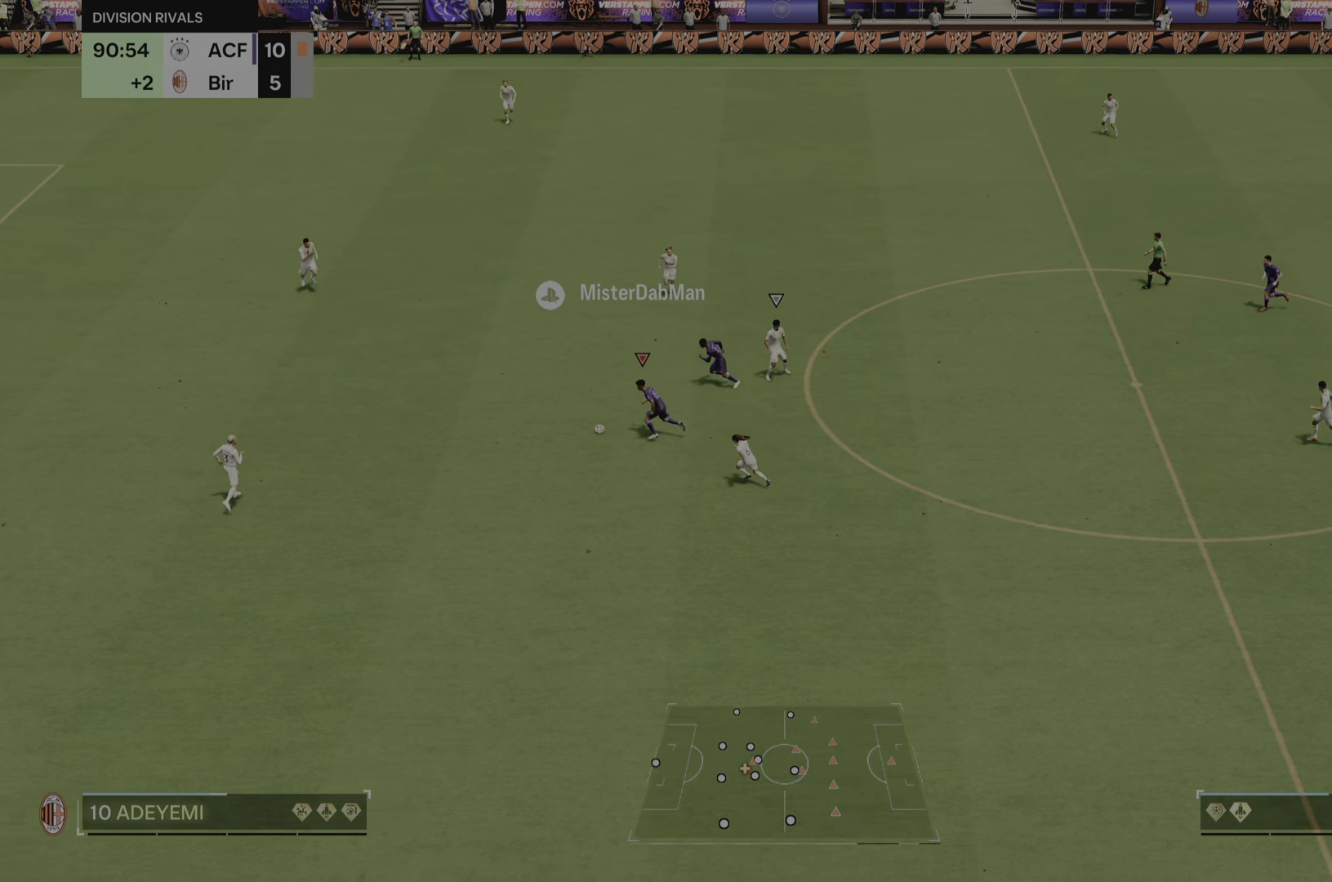
{"buttons": [], "left_stick": "down-left", "right_stick": "down-left", "events": [[167, "right_stick", "down"], [184, "R2", "up"], [200, "left_stick", "down-left"], [334, "right_stick", "down-left"]]}
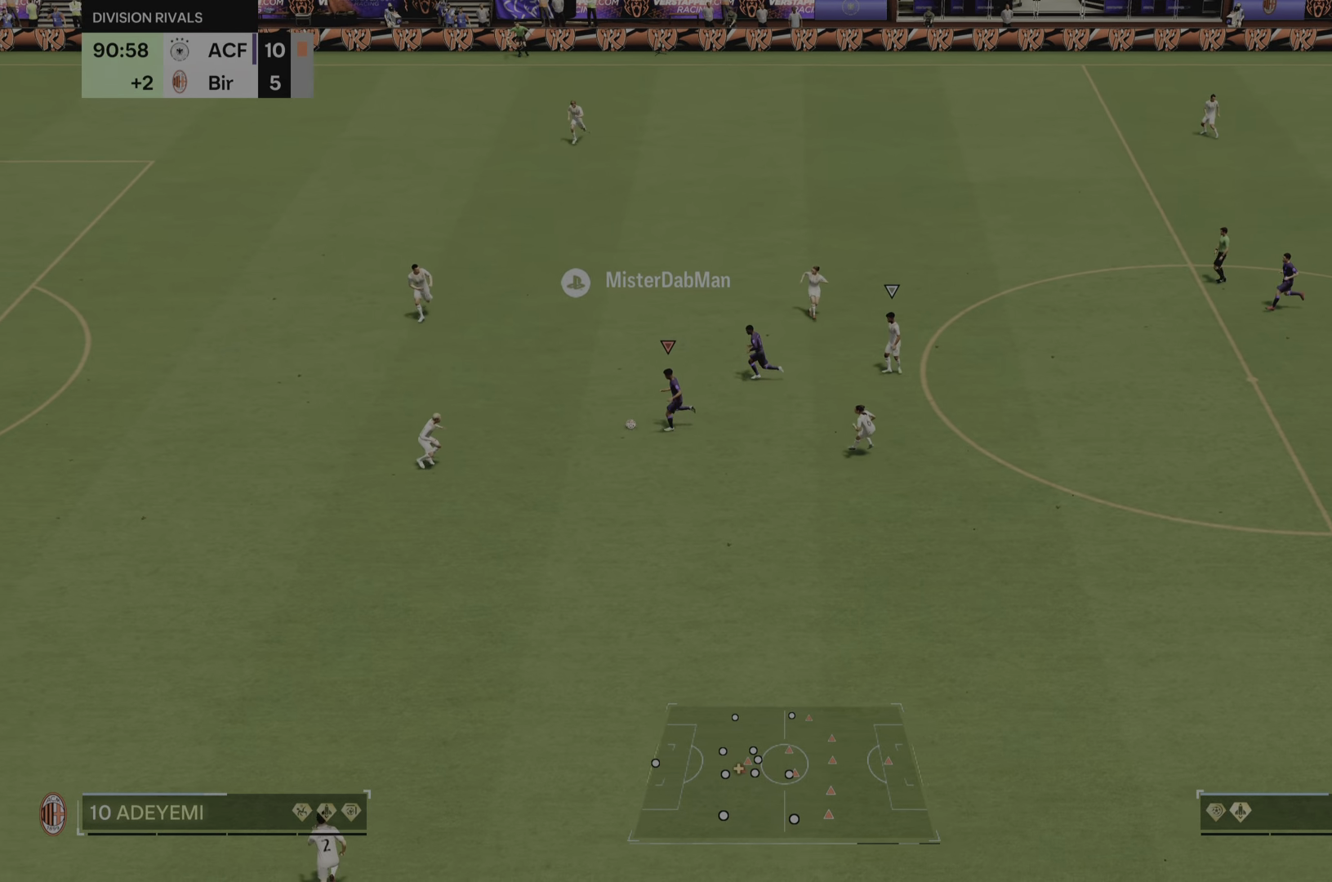
{"buttons": [], "left_stick": "down-left", "right_stick": "center", "events": [[383, "right_stick", "center"]]}
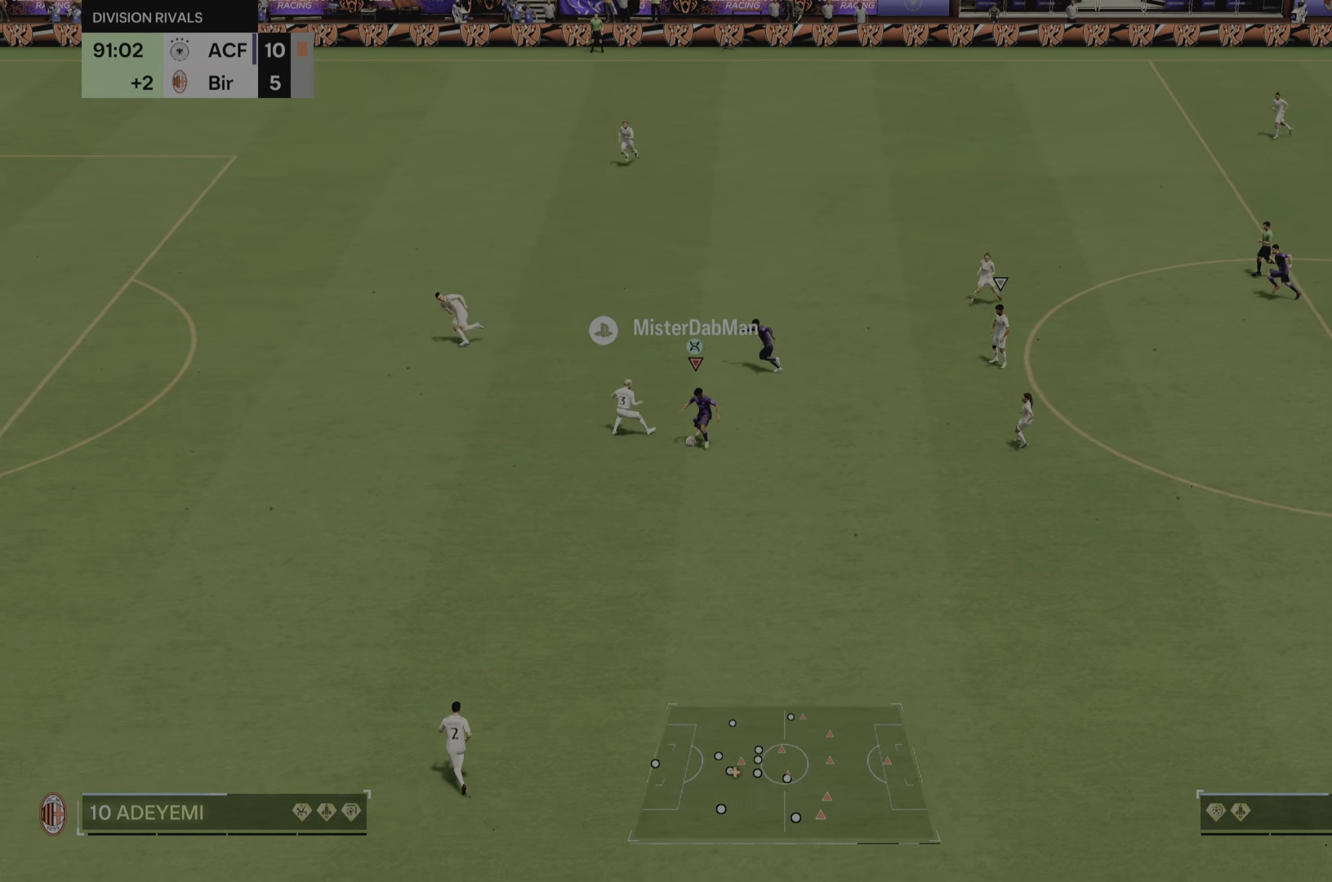
{"buttons": ["R2"], "left_stick": "left", "right_stick": "center", "events": [[67, "R2", "down"], [417, "left_stick", "left"]]}
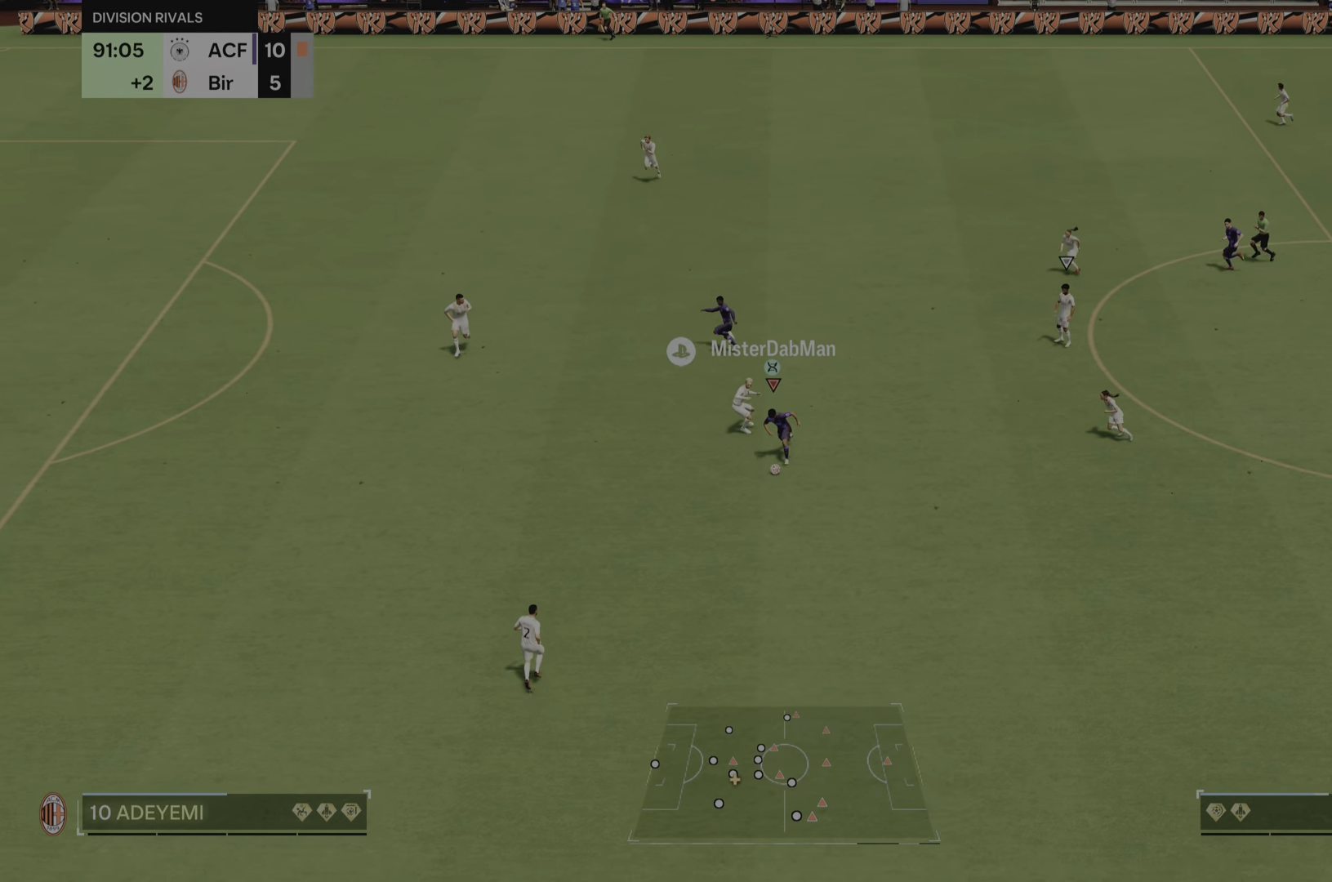
{"buttons": ["R2"], "left_stick": "left", "right_stick": "center", "events": []}
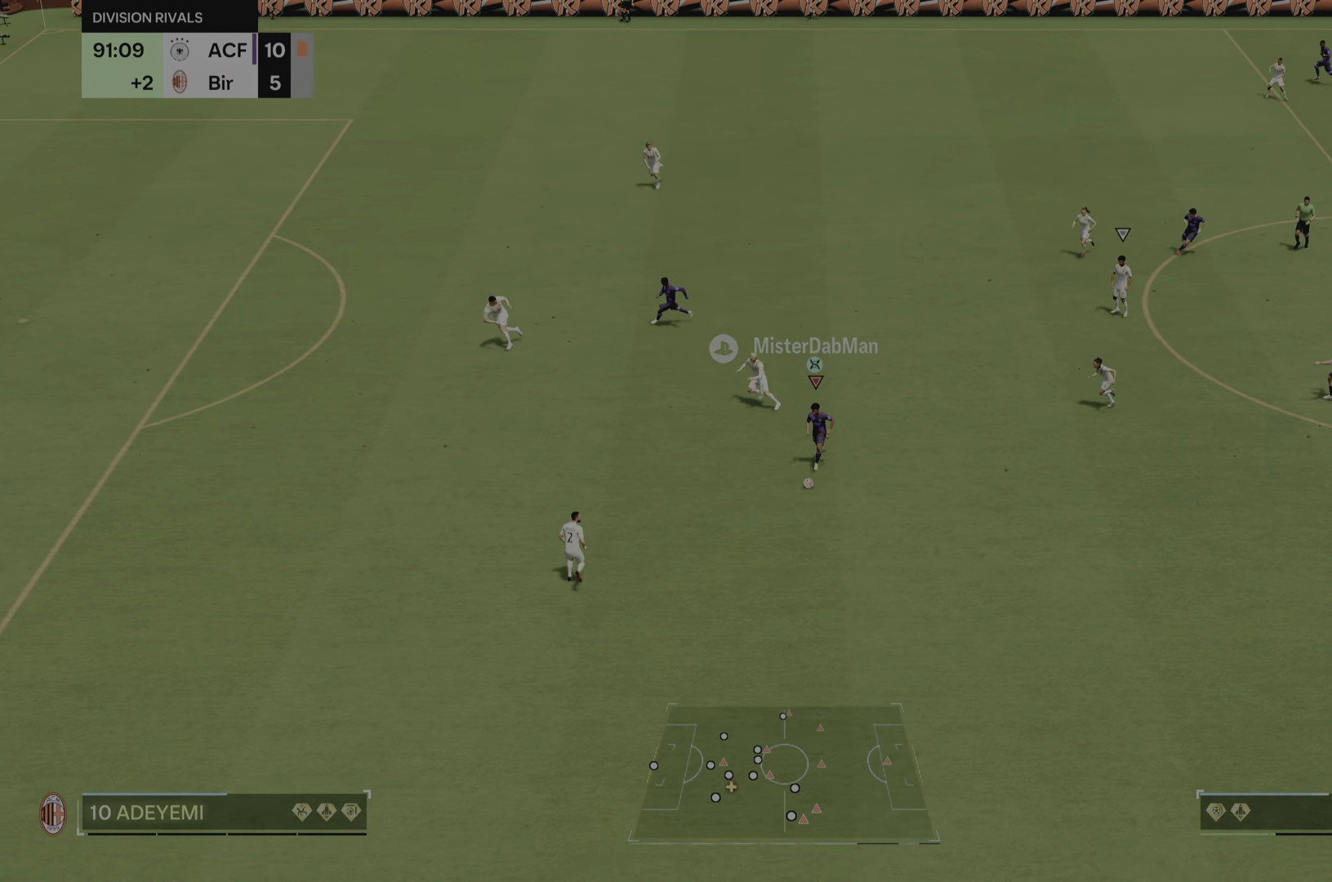
{"buttons": ["R2"], "left_stick": "up-left", "right_stick": "center", "events": [[50, "left_stick", "up-left"]]}
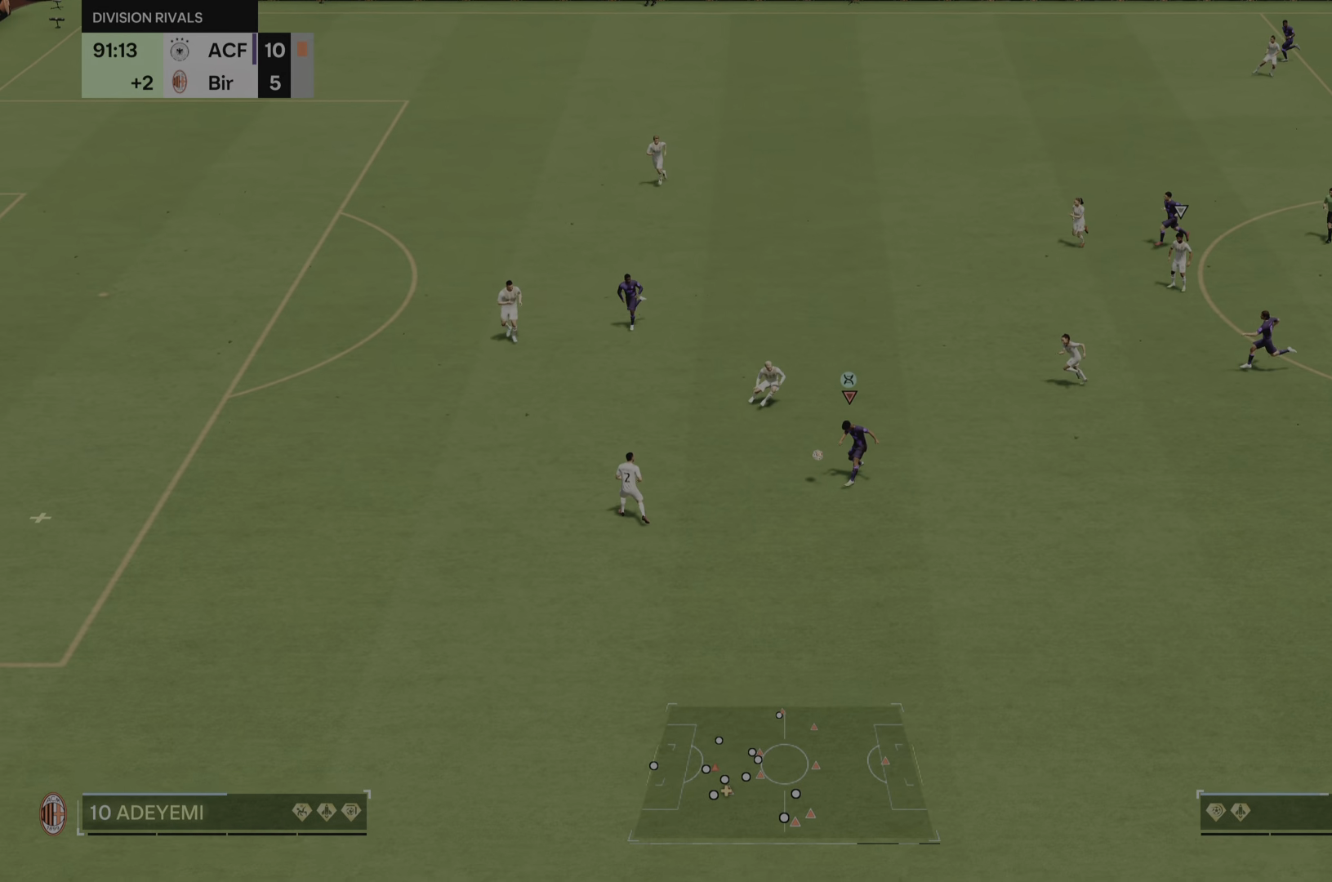
{"buttons": ["R2"], "left_stick": "left", "right_stick": "center", "events": [[400, "left_stick", "left"]]}
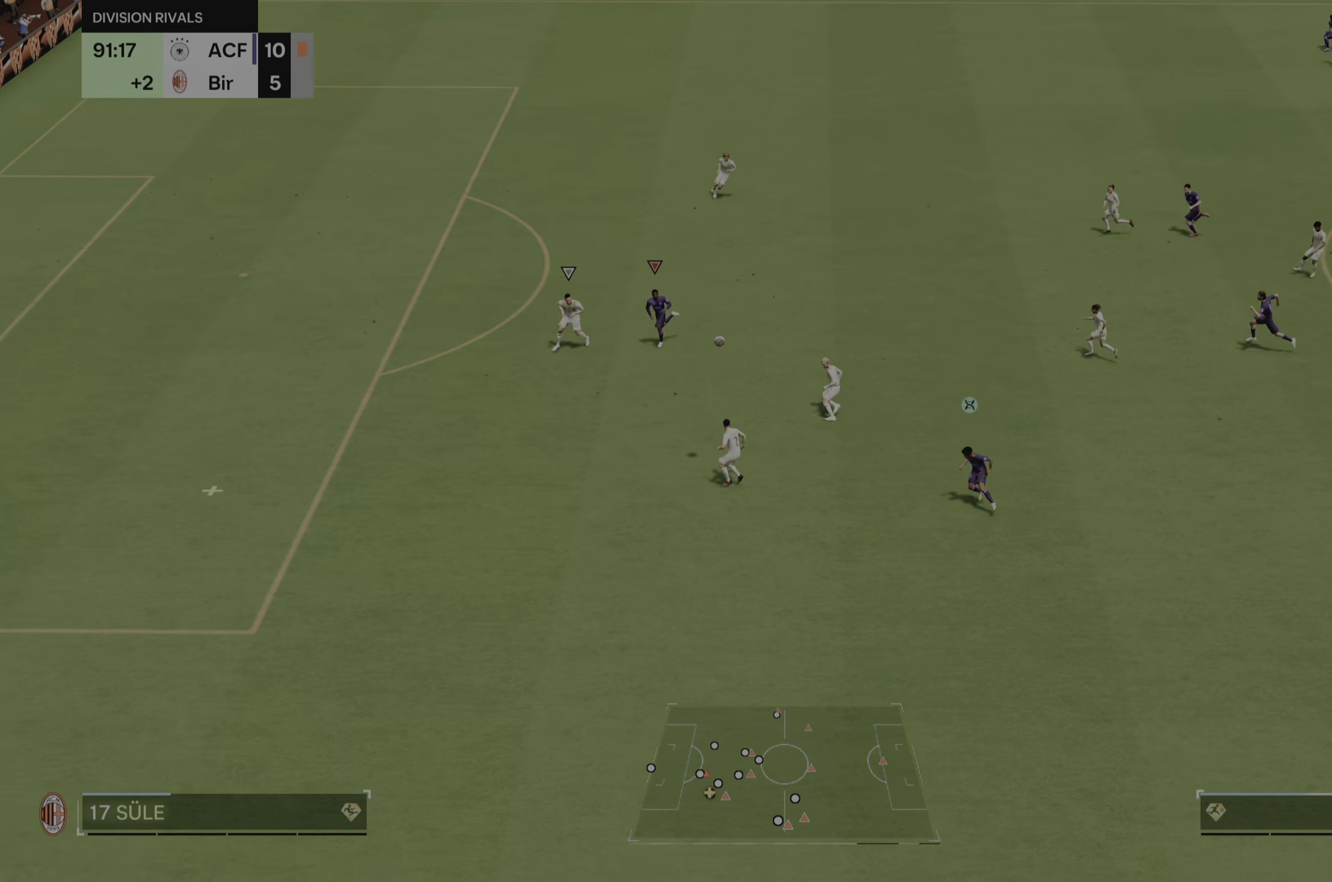
{"buttons": ["R2"], "left_stick": "down-left", "right_stick": "center", "events": [[66, "left_stick", "down-left"]]}
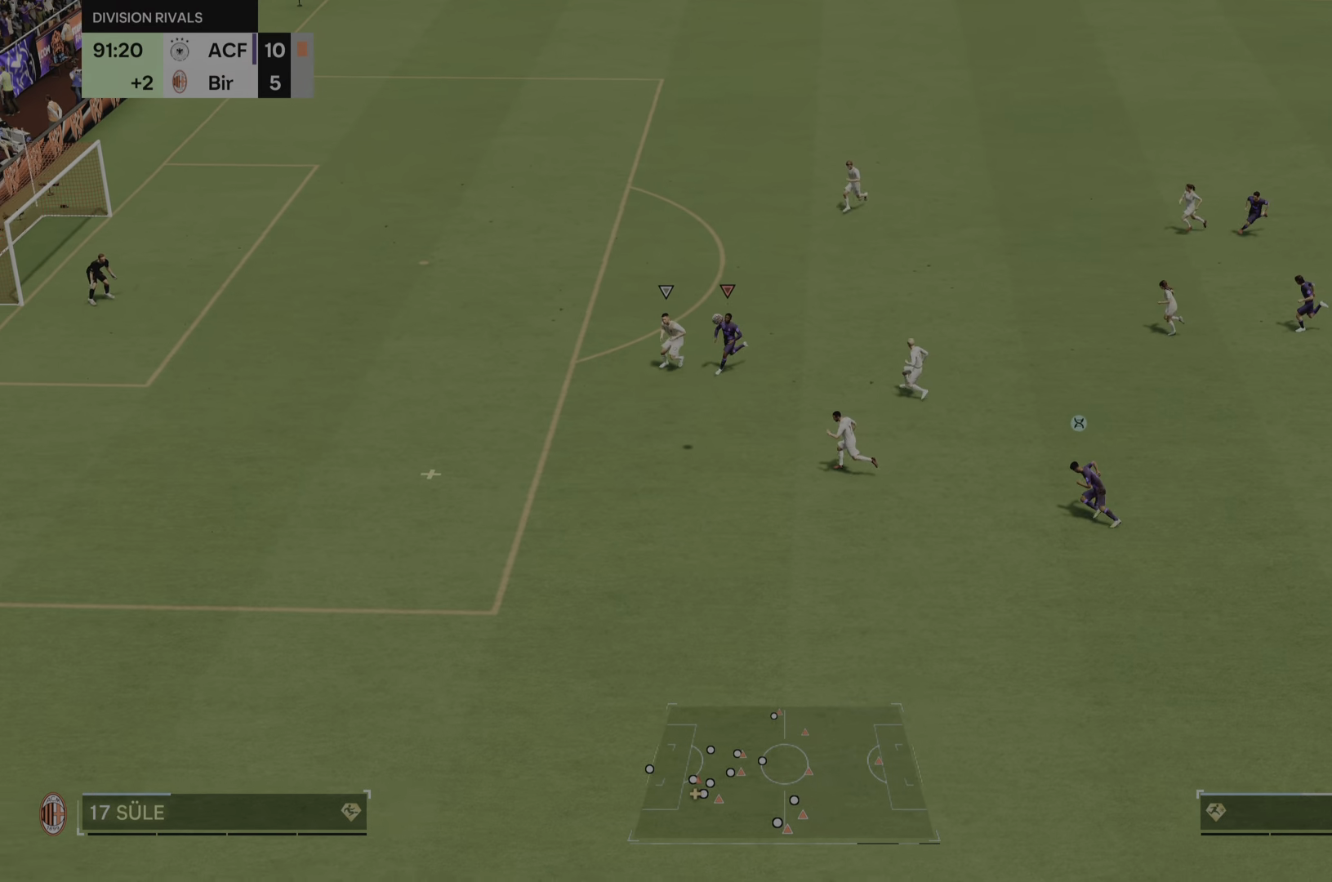
{"buttons": ["R2"], "left_stick": "down-left", "right_stick": "center", "events": []}
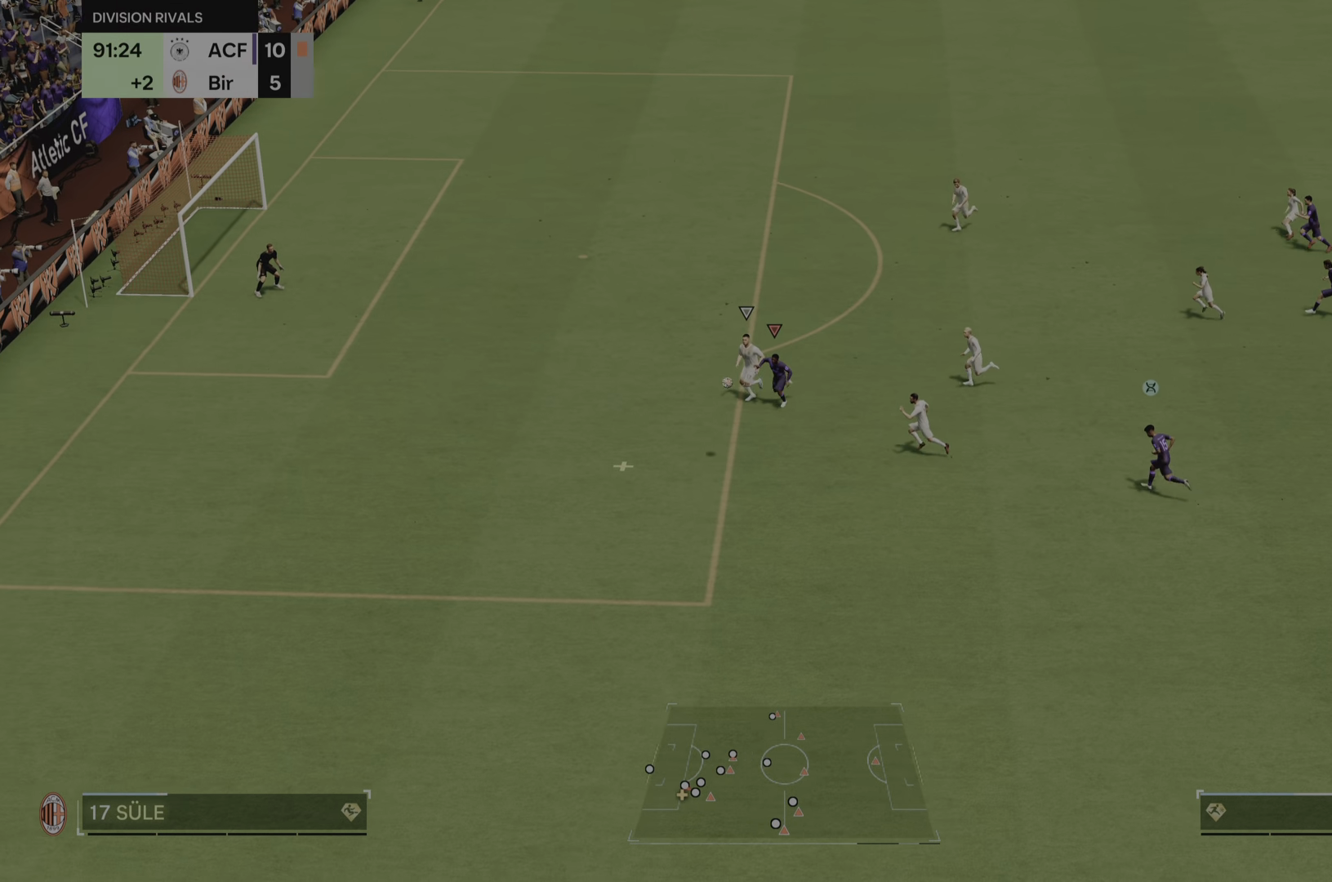
{"buttons": ["R2"], "left_stick": "down-left", "right_stick": "center", "events": []}
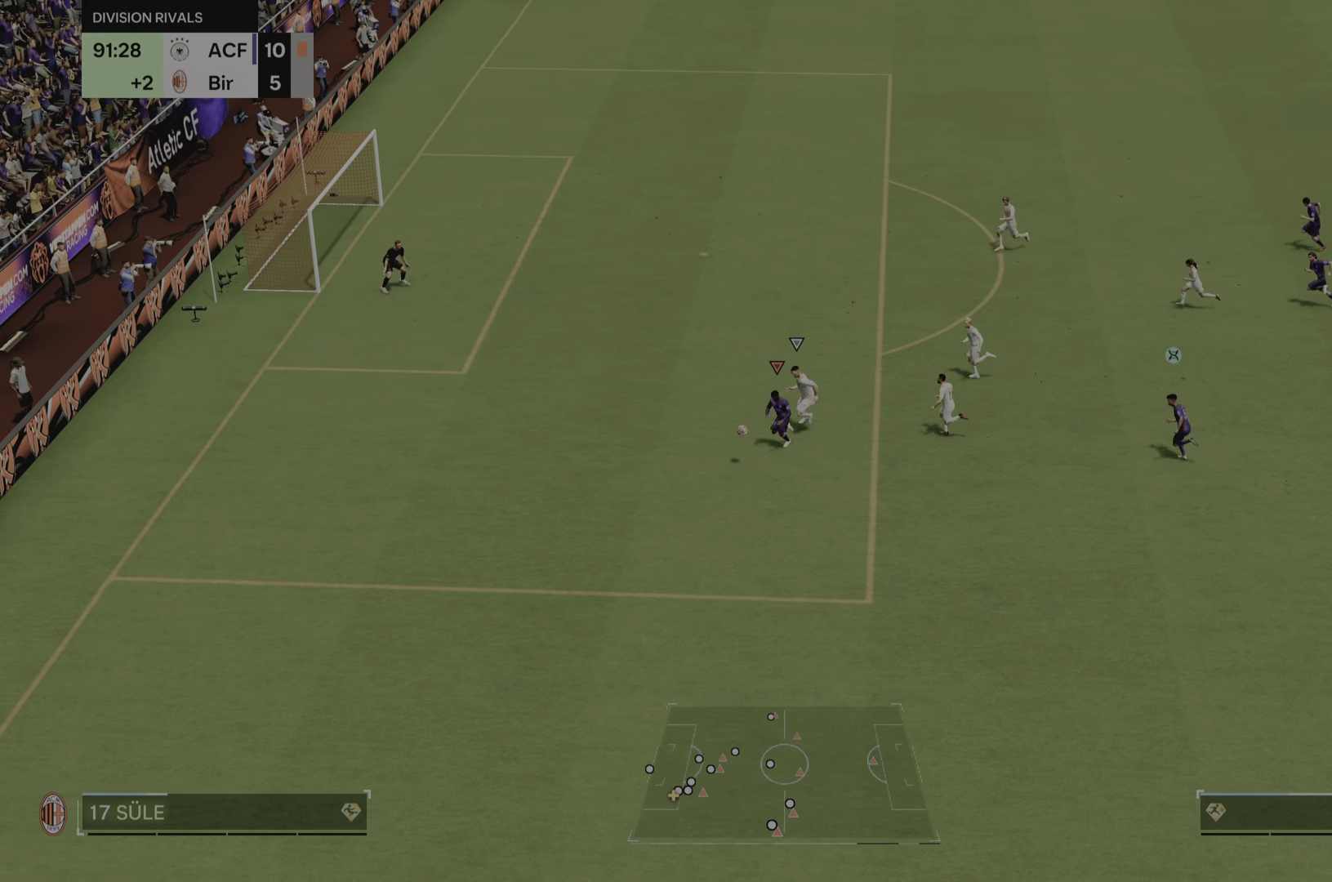
{"buttons": ["L2"], "left_stick": "right", "right_stick": "center", "events": [[217, "R2", "up"], [250, "L2", "down"], [334, "left_stick", "right"]]}
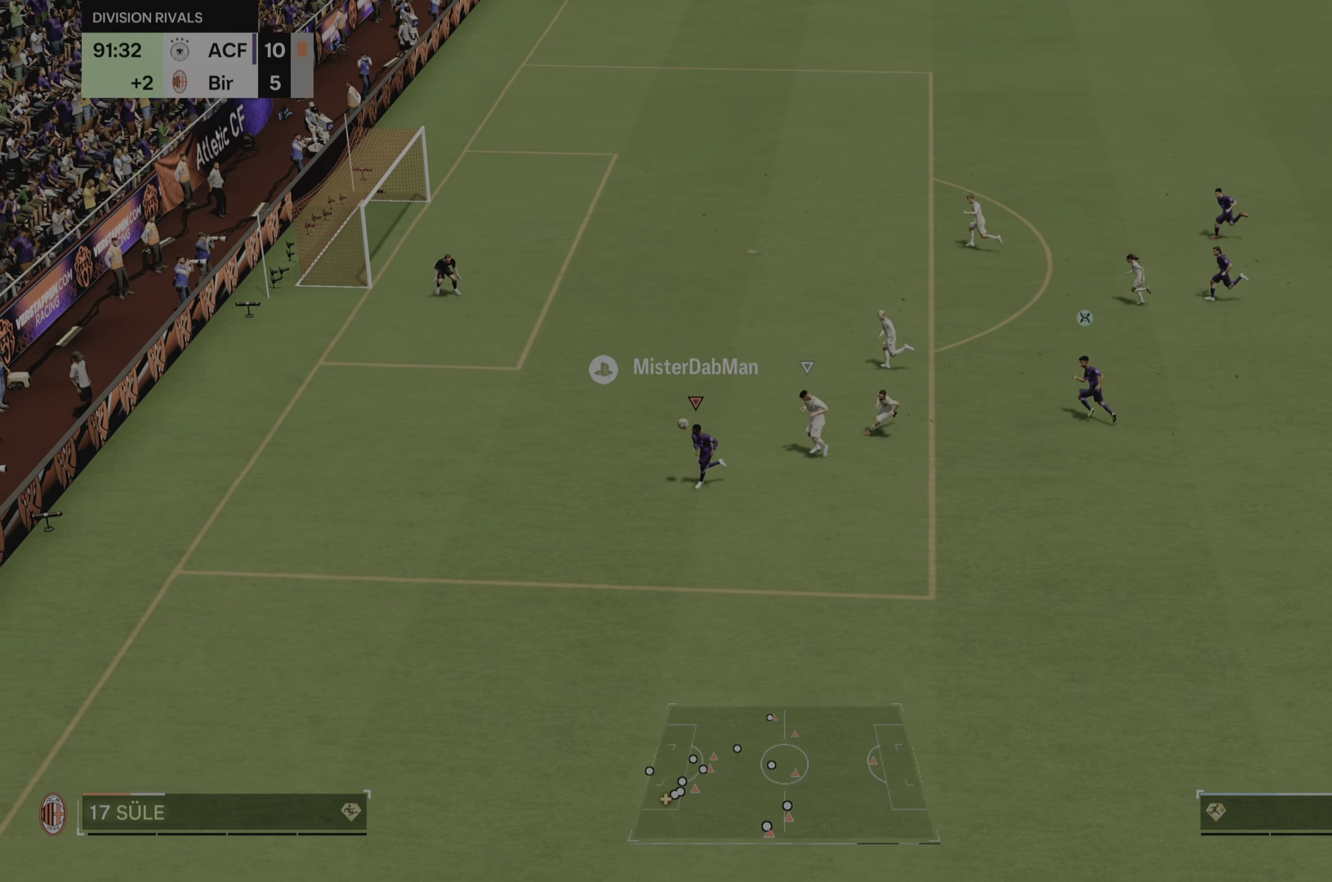
{"buttons": ["SQUARE"], "left_stick": "up-left", "right_stick": "center", "events": [[83, "left_stick", "up-right"], [183, "left_stick", "up"], [283, "left_stick", "up-left"], [367, "L2", "up"], [383, "SQUARE", "down"]]}
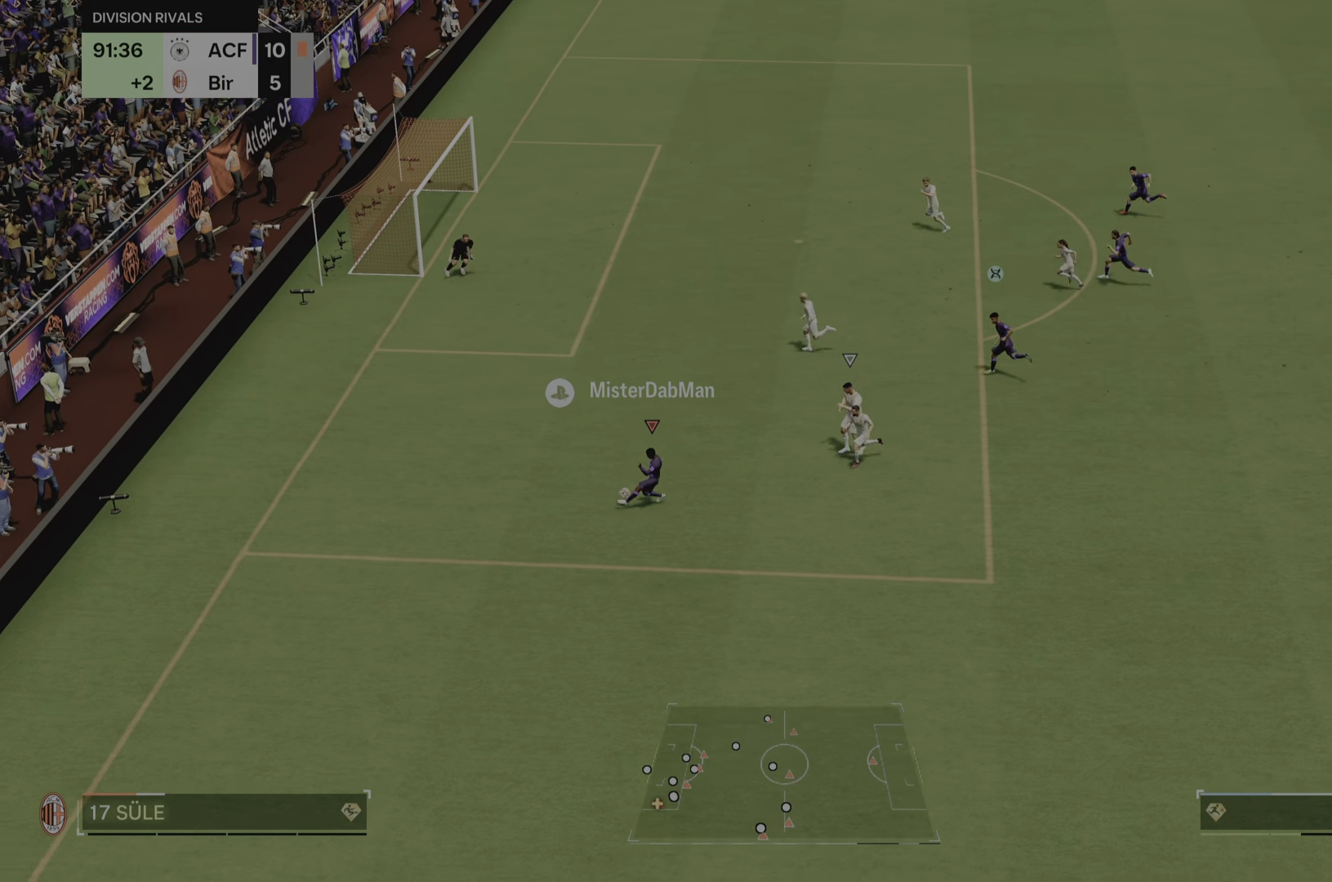
{"buttons": [], "left_stick": "up-left", "right_stick": "center", "events": [[50, "SQUARE", "up"]]}
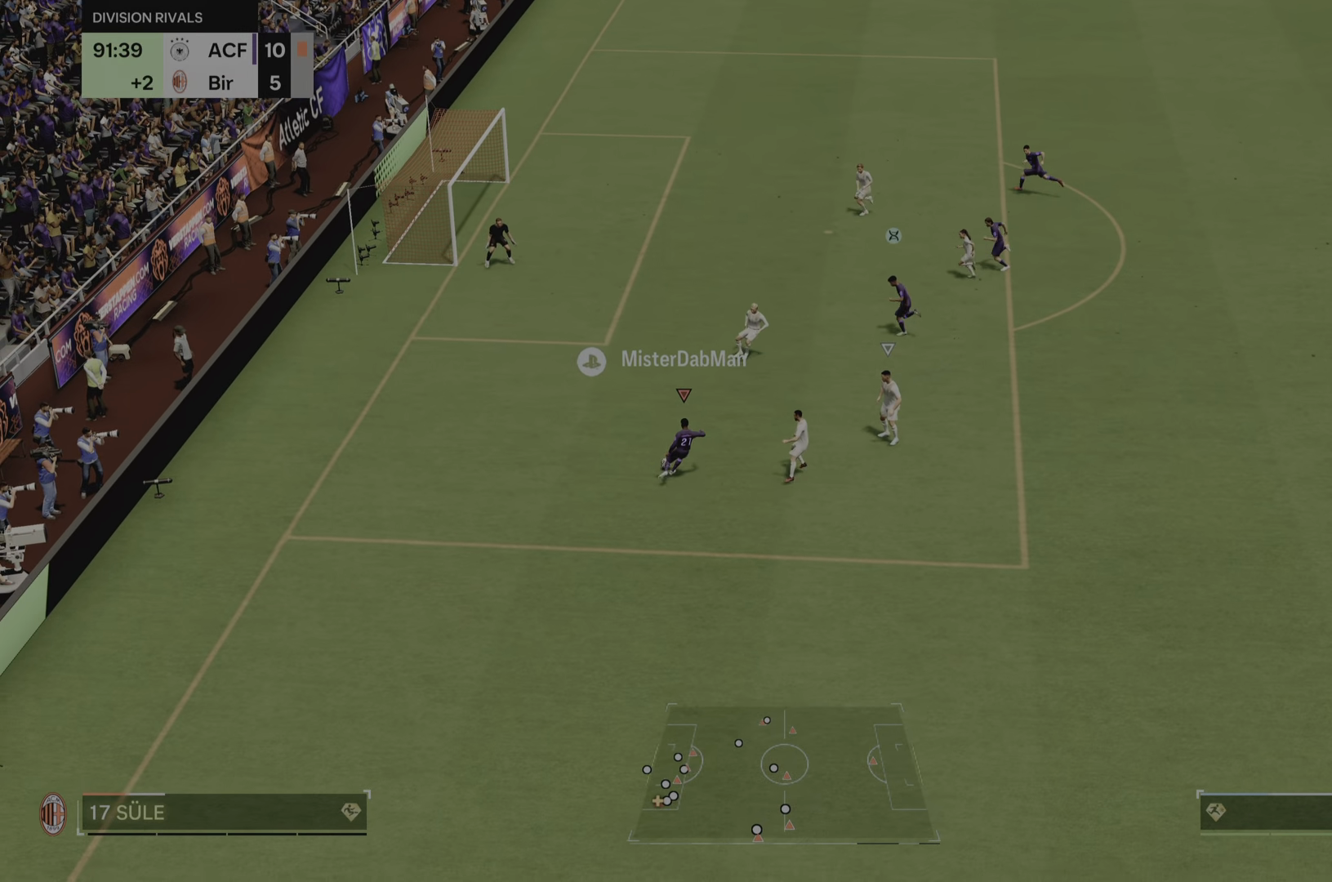
{"buttons": [], "left_stick": "up-left", "right_stick": "center", "events": []}
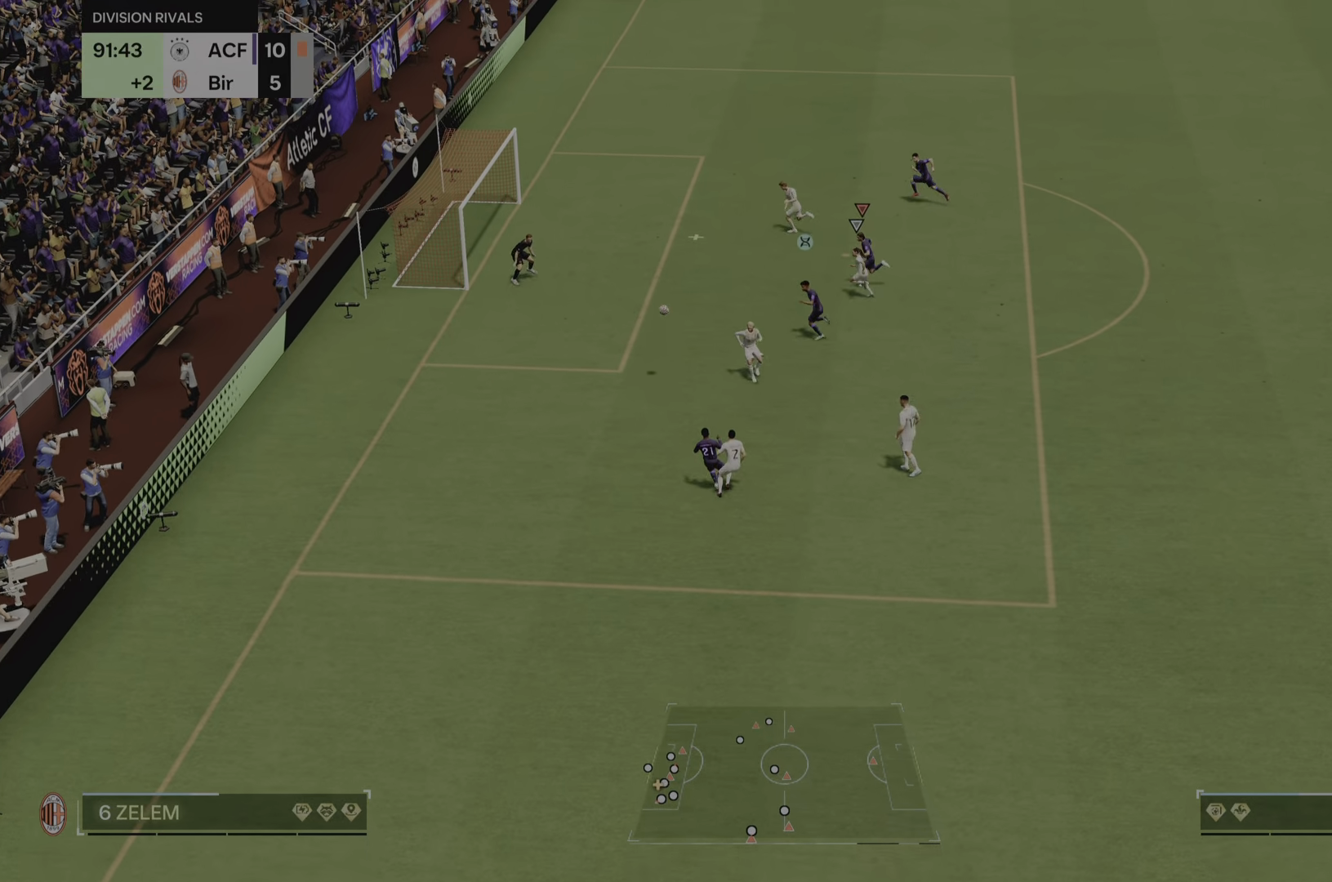
{"buttons": [], "left_stick": "left", "right_stick": "center", "events": [[117, "CIRCLE", "down"], [117, "L2", "down"], [250, "left_stick", "down-left"], [267, "CIRCLE", "up"], [267, "L2", "up"], [367, "left_stick", "left"]]}
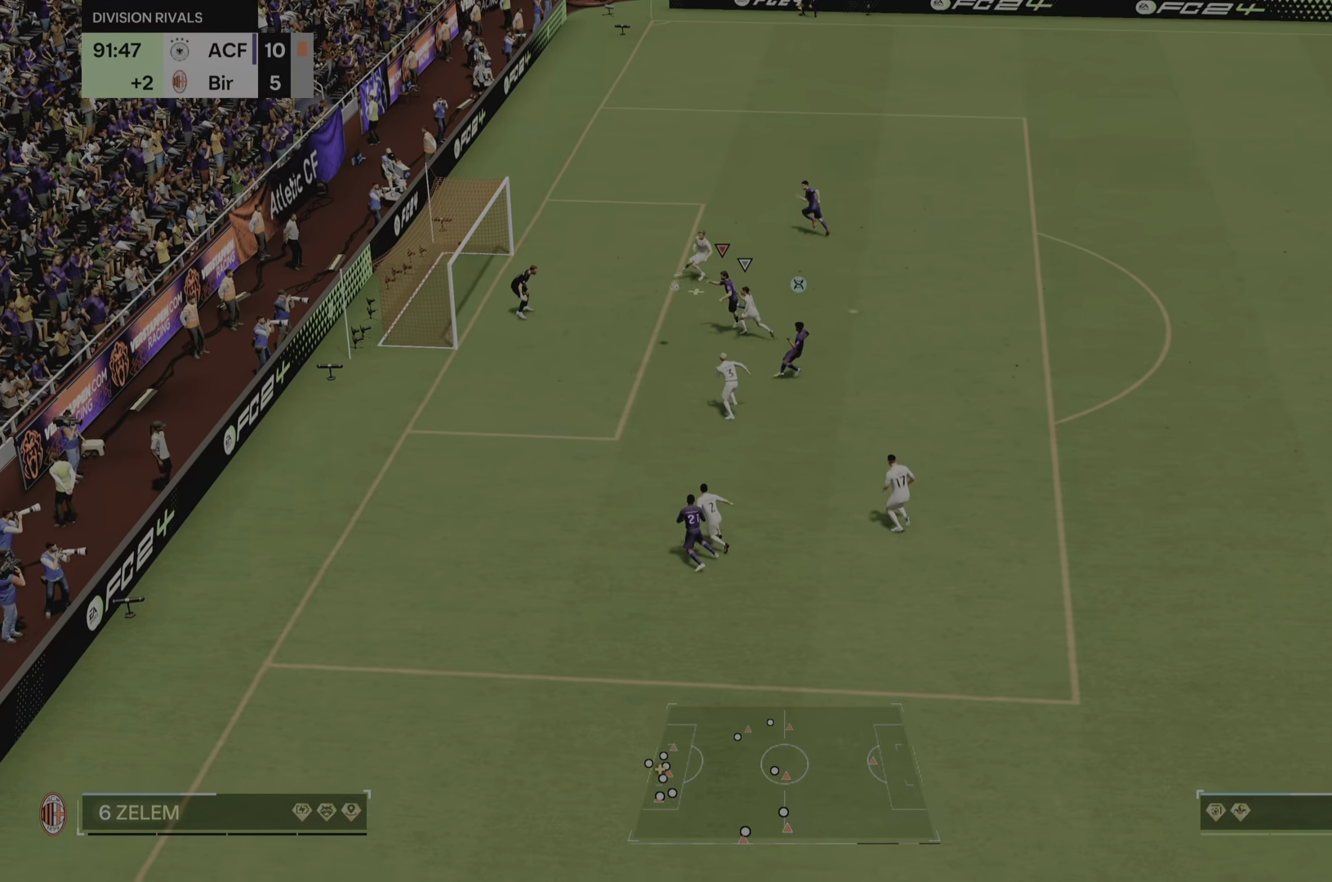
{"buttons": [], "left_stick": "left", "right_stick": "center", "events": []}
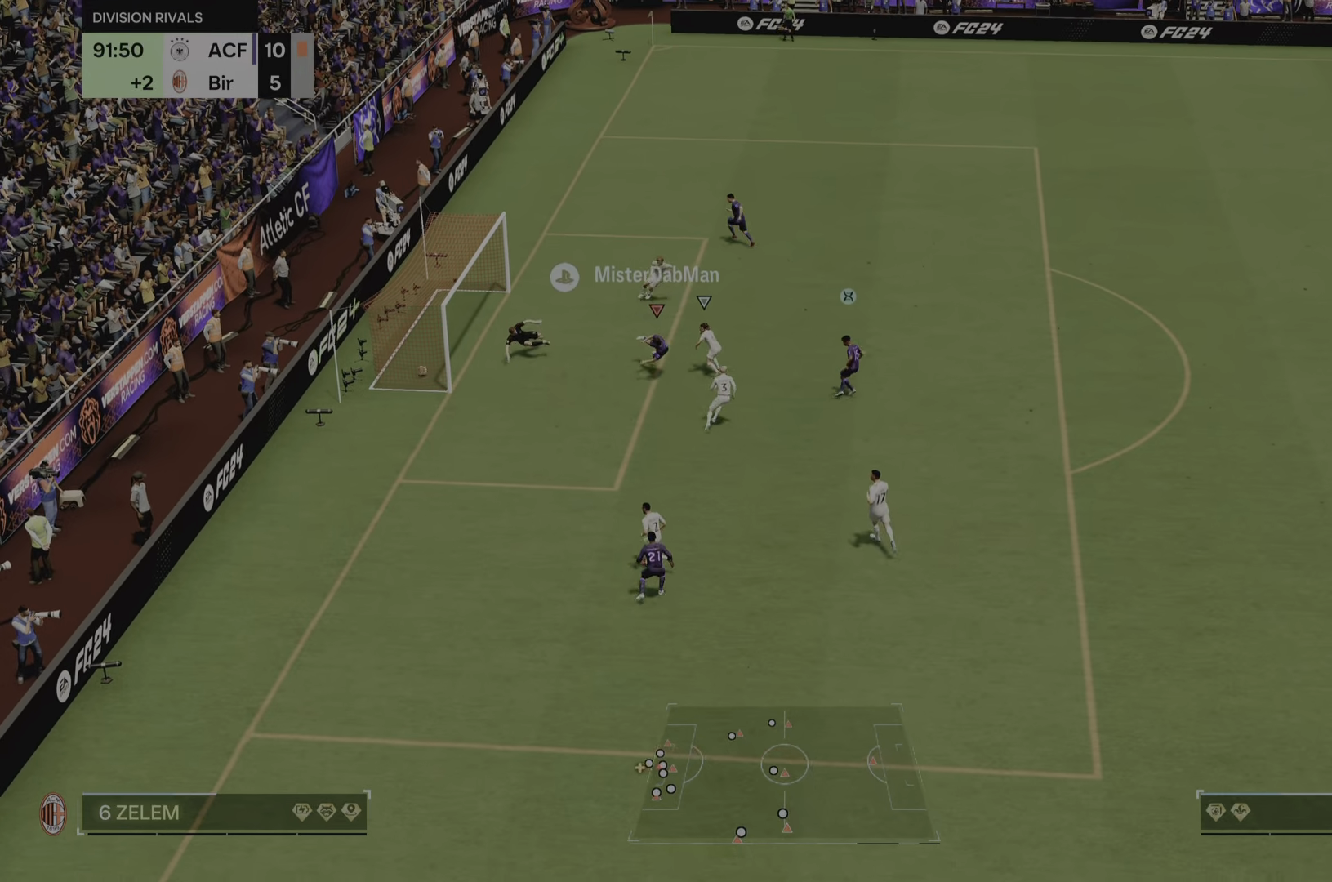
{"buttons": [], "left_stick": "center", "right_stick": "center", "events": [[300, "left_stick", "center"]]}